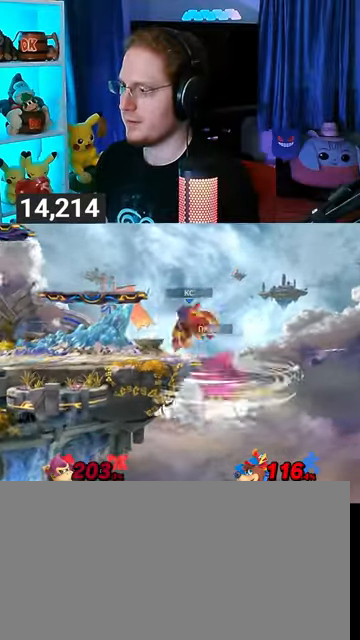
Gameplay with a controller (Nintendo layout); each line is a JSON object with the inputs held at the frame after it. "events" lists button and stick changes between this image and that frame as [ms after this image, input, new state], when the widget could be followed in between. Not read: L3 R3.
{"buttons": [], "left_stick": "left", "right_stick": "center", "events": [[67, "left_stick", "center"], [167, "left_stick", "right"], [233, "left_stick", "center"], [300, "left_stick", "left"], [400, "Y", "down"], [500, "Y", "up"]]}
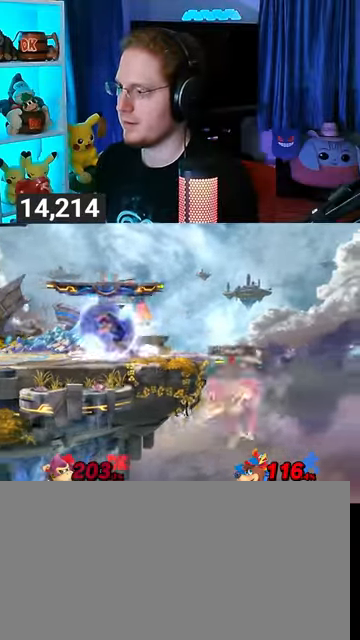
{"buttons": ["Y"], "left_stick": "left", "right_stick": "center", "events": [[33, "left_stick", "center"], [100, "B", "down"], [200, "B", "up"], [200, "left_stick", "left"], [467, "Y", "down"]]}
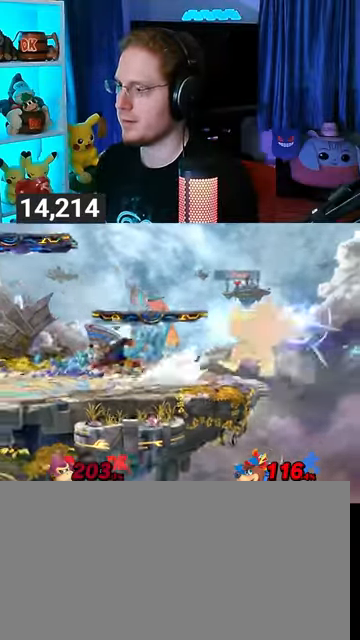
{"buttons": [], "left_stick": "center", "right_stick": "center", "events": [[167, "Y", "up"], [233, "R1", "down"], [233, "left_stick", "down-right"], [300, "left_stick", "center"], [333, "R1", "up"]]}
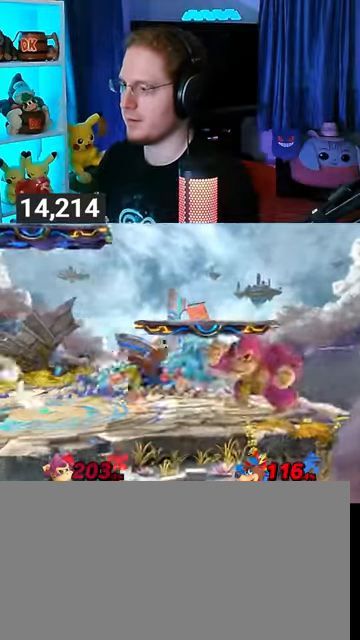
{"buttons": ["A"], "left_stick": "up", "right_stick": "center", "events": [[67, "left_stick", "up"], [133, "A", "down"], [233, "A", "up"], [267, "A", "down"], [333, "A", "up"], [400, "A", "down"], [467, "A", "up"], [500, "A", "down"]]}
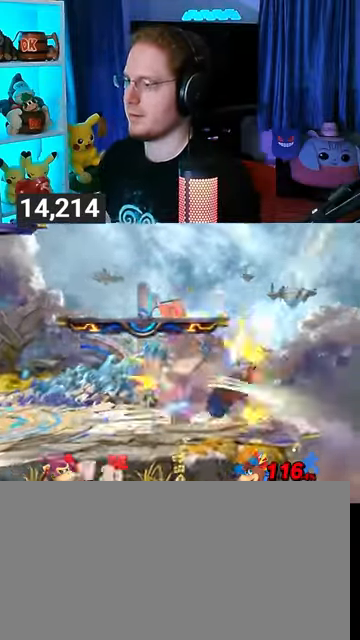
{"buttons": [], "left_stick": "left", "right_stick": "center", "events": [[100, "A", "up"], [133, "left_stick", "left"]]}
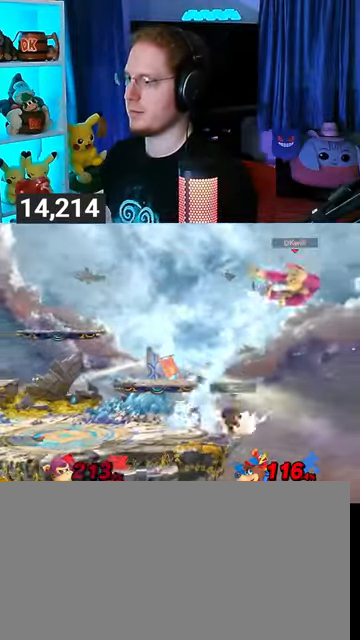
{"buttons": [], "left_stick": "left", "right_stick": "center", "events": [[33, "left_stick", "center"], [100, "left_stick", "left"]]}
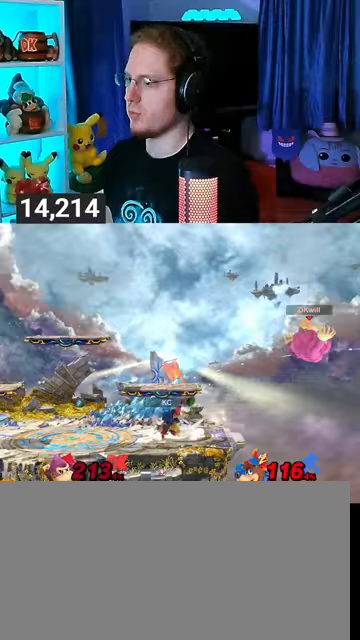
{"buttons": [], "left_stick": "center", "right_stick": "center", "events": [[67, "Y", "down"], [133, "Y", "up"], [200, "Y", "down"], [300, "Y", "up"], [333, "Y", "down"], [433, "Y", "up"], [500, "left_stick", "center"]]}
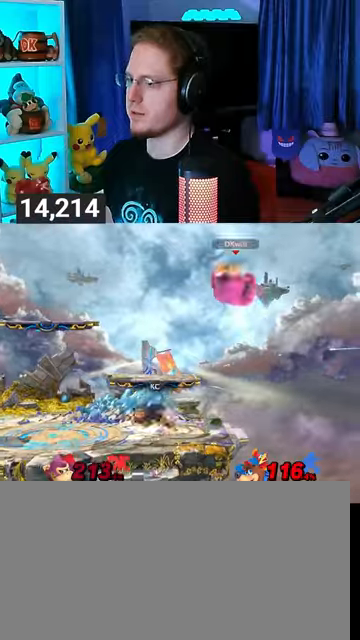
{"buttons": ["R1"], "left_stick": "left", "right_stick": "center", "events": [[100, "X", "down"], [133, "X", "up"], [200, "left_stick", "left"], [433, "R1", "down"]]}
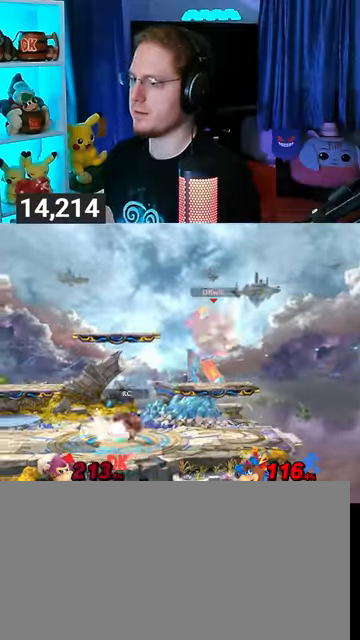
{"buttons": ["R1"], "left_stick": "center", "right_stick": "center", "events": [[433, "left_stick", "center"]]}
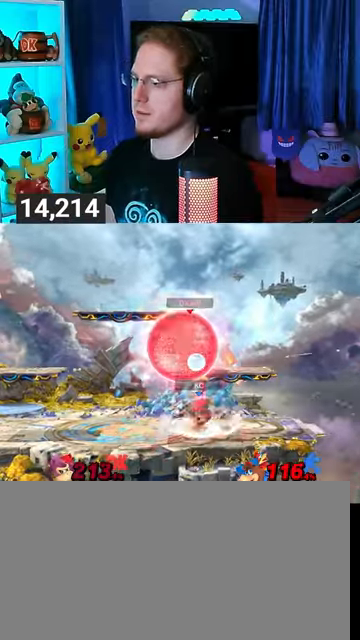
{"buttons": [], "left_stick": "up-left", "right_stick": "center", "events": [[333, "R1", "up"], [500, "left_stick", "up-left"]]}
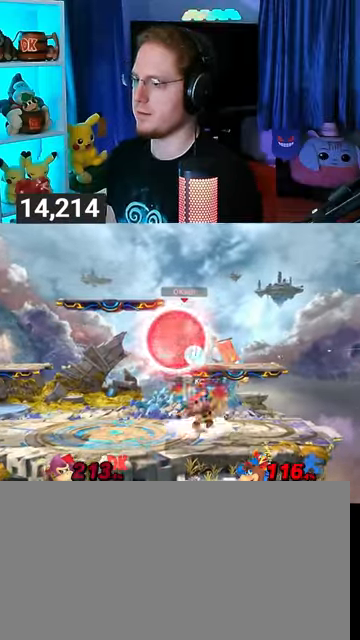
{"buttons": [], "left_stick": "center", "right_stick": "center", "events": [[100, "left_stick", "down-left"], [467, "left_stick", "center"]]}
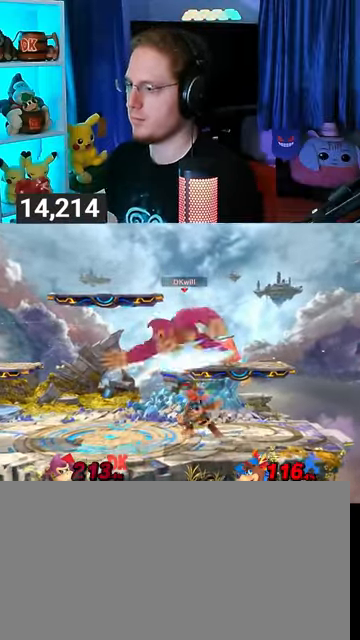
{"buttons": ["R1"], "left_stick": "center", "right_stick": "center", "events": [[233, "R1", "down"]]}
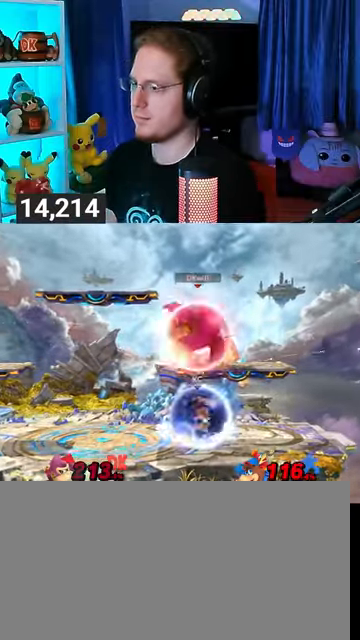
{"buttons": ["R1"], "left_stick": "center", "right_stick": "center", "events": []}
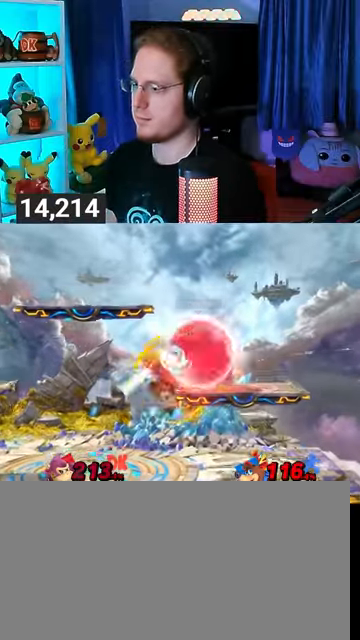
{"buttons": ["Y", "R1"], "left_stick": "right", "right_stick": "center", "events": [[467, "Y", "down"], [467, "left_stick", "right"]]}
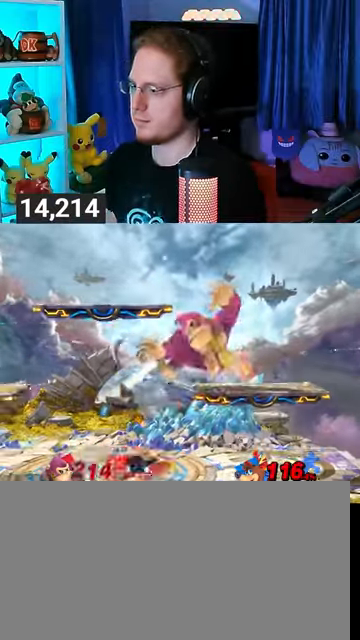
{"buttons": [], "left_stick": "center", "right_stick": "center", "events": [[167, "Y", "up"], [333, "R1", "up"], [367, "left_stick", "center"]]}
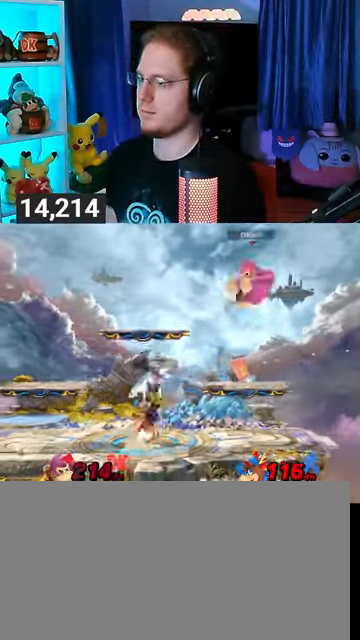
{"buttons": [], "left_stick": "right", "right_stick": "center", "events": [[100, "left_stick", "down-left"], [333, "left_stick", "center"], [500, "left_stick", "right"]]}
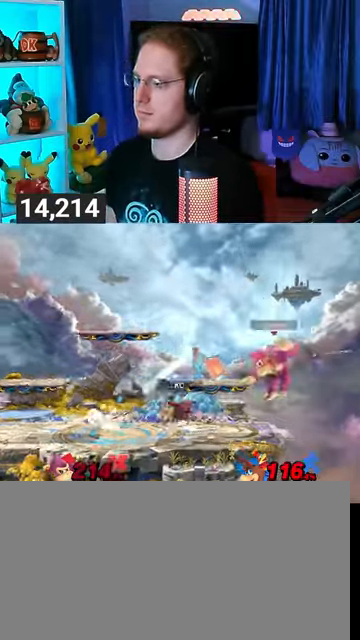
{"buttons": [], "left_stick": "left", "right_stick": "center", "events": [[233, "left_stick", "down-left"], [267, "Y", "down"], [333, "A", "down"], [333, "Y", "up"], [333, "left_stick", "left"], [400, "A", "up"]]}
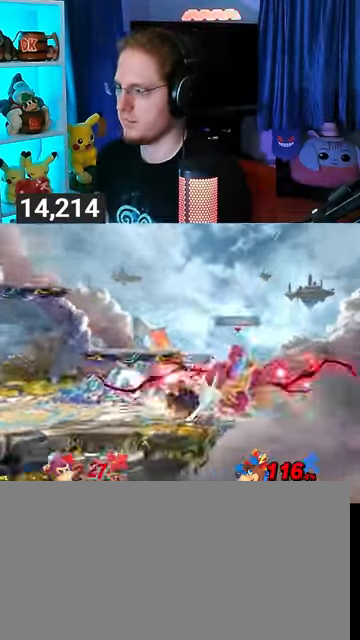
{"buttons": [], "left_stick": "center", "right_stick": "center", "events": [[33, "Y", "down"], [233, "Y", "up"], [500, "left_stick", "center"]]}
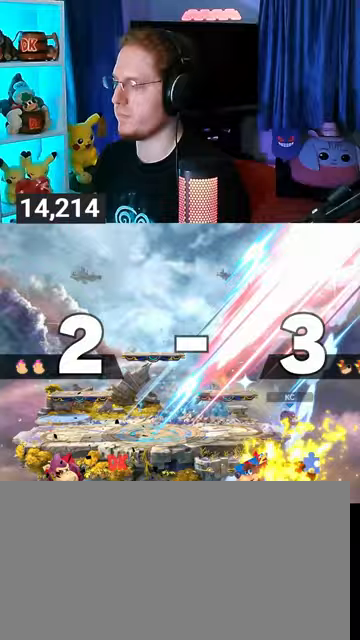
{"buttons": [], "left_stick": "center", "right_stick": "center", "events": []}
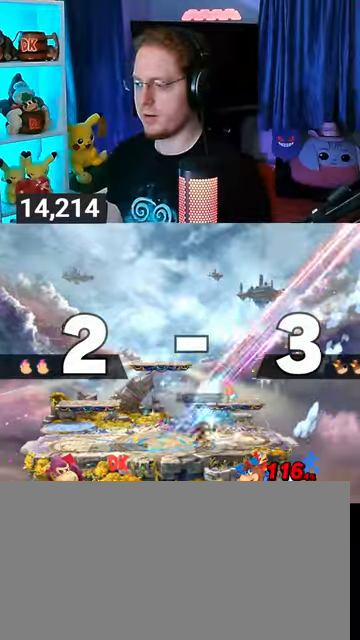
{"buttons": [], "left_stick": "center", "right_stick": "center", "events": []}
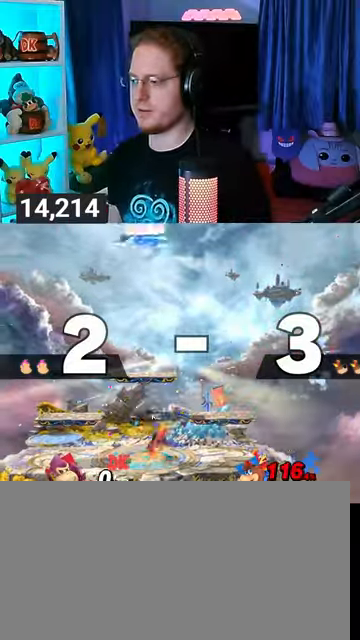
{"buttons": [], "left_stick": "center", "right_stick": "center", "events": []}
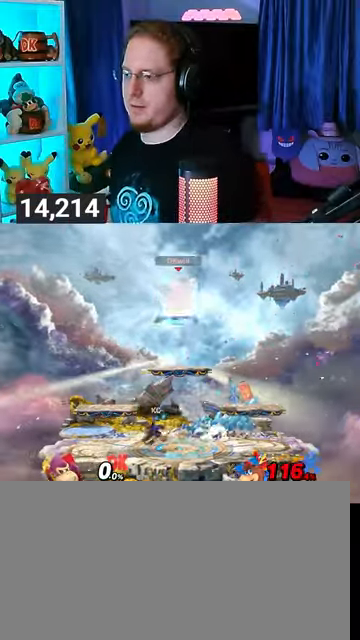
{"buttons": [], "left_stick": "center", "right_stick": "center", "events": [[133, "left_stick", "left"], [233, "left_stick", "down-left"], [500, "left_stick", "center"]]}
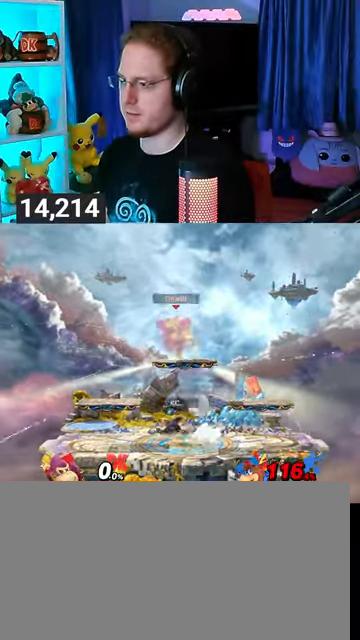
{"buttons": [], "left_stick": "left", "right_stick": "center", "events": [[33, "B", "down"], [133, "B", "up"], [133, "R1", "down"], [200, "R1", "up"], [367, "left_stick", "left"]]}
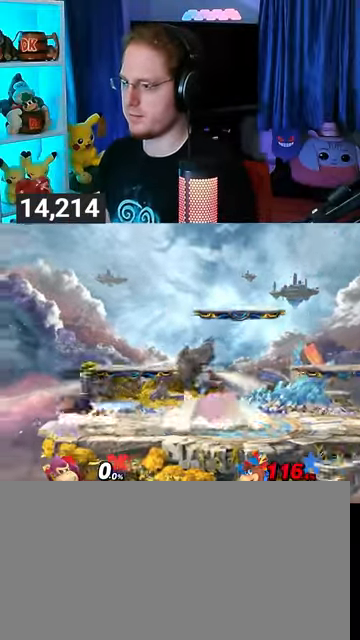
{"buttons": [], "left_stick": "down", "right_stick": "center", "events": [[100, "B", "down"], [100, "left_stick", "down"], [167, "B", "up"]]}
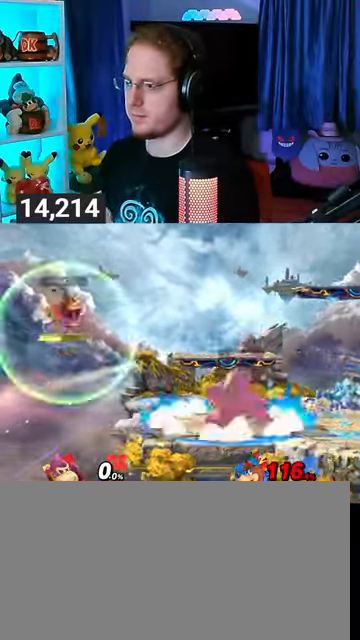
{"buttons": [], "left_stick": "center", "right_stick": "center", "events": [[233, "left_stick", "center"]]}
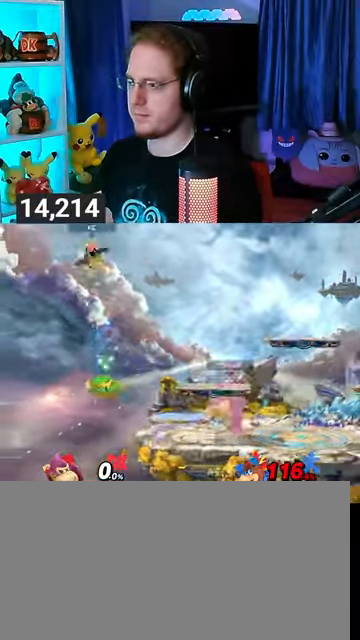
{"buttons": [], "left_stick": "left", "right_stick": "center", "events": [[100, "left_stick", "left"], [367, "Y", "down"], [500, "Y", "up"]]}
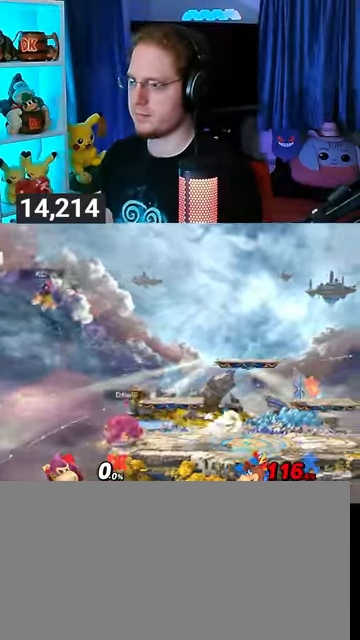
{"buttons": ["Y"], "left_stick": "right", "right_stick": "center", "events": [[133, "L1", "down"], [167, "right_stick", "up-left"], [233, "L1", "up"], [233, "left_stick", "right"], [233, "right_stick", "center"], [433, "Y", "down"]]}
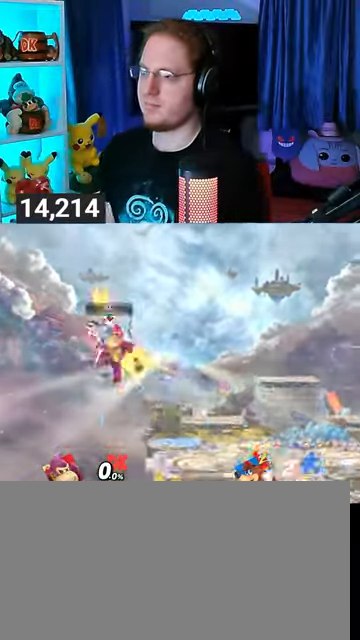
{"buttons": [], "left_stick": "right", "right_stick": "center", "events": [[333, "Y", "up"]]}
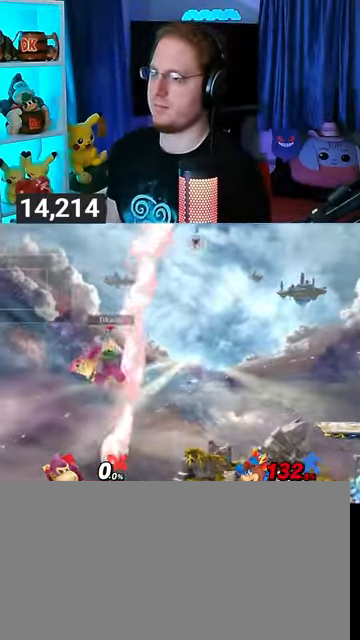
{"buttons": [], "left_stick": "right", "right_stick": "center", "events": [[33, "left_stick", "up"], [133, "left_stick", "right"]]}